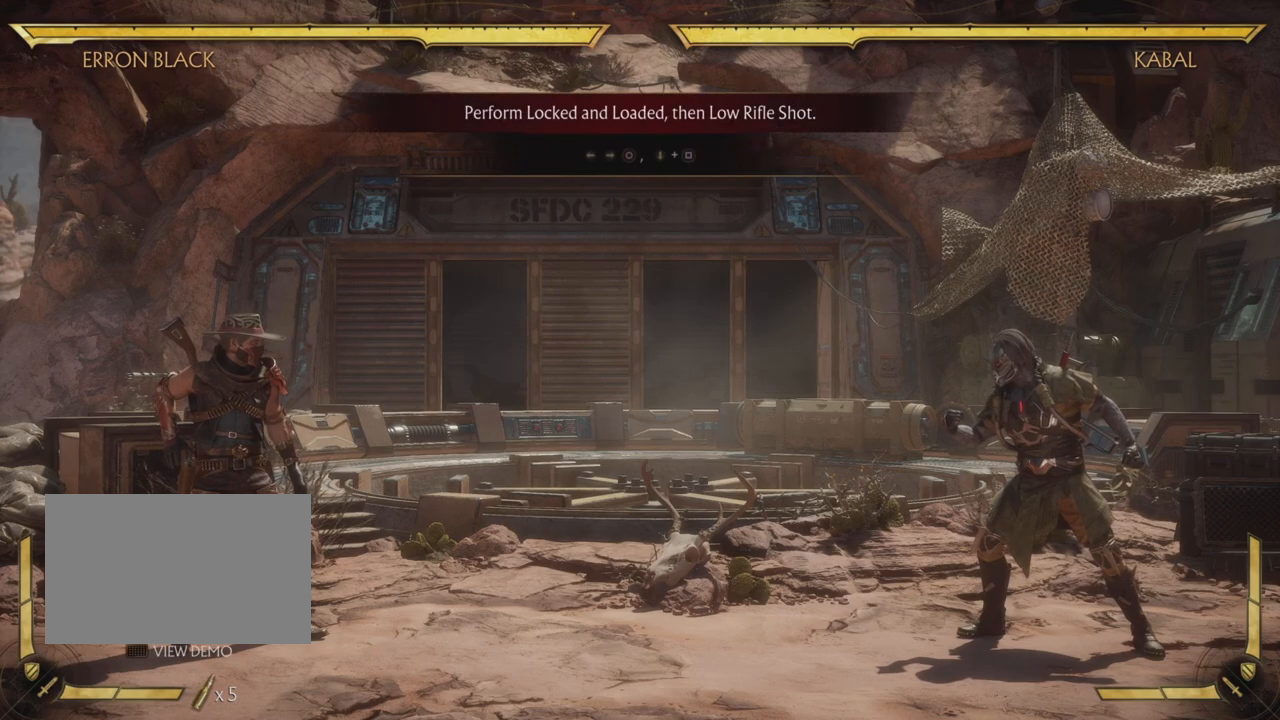
Gameplay with a controller (PlayStation layout); each line is a JSON object with the inputs held at the frame after it. "events" lists button and stick changes between this image and that frame as [ms after this image, input, new state], when the widget could be followed in between. Not read: HOME L3 R3 right_stick.
{"buttons": ["DPAD_LEFT"], "left_stick": "center", "events": [[201, "DPAD_LEFT", "down"]]}
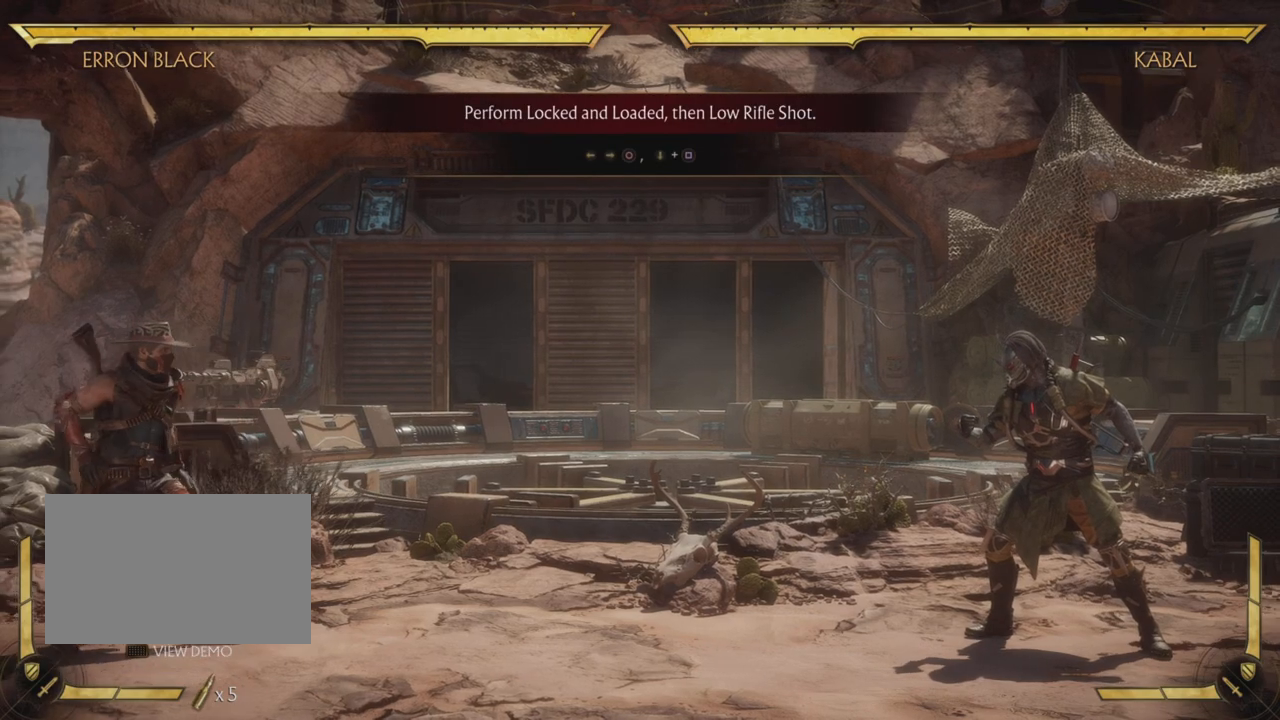
{"buttons": ["DPAD_RIGHT"], "left_stick": "center", "events": [[100, "DPAD_LEFT", "up"], [300, "DPAD_LEFT", "down"], [400, "DPAD_LEFT", "up"], [484, "DPAD_RIGHT", "down"]]}
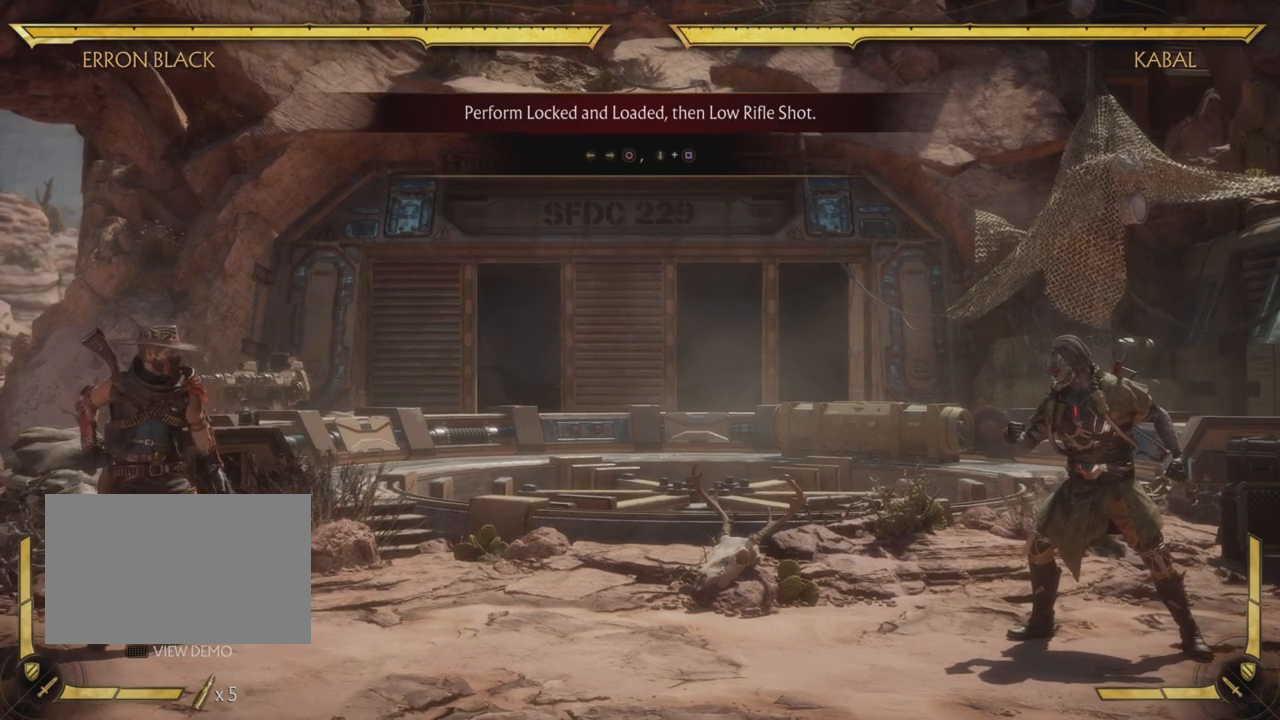
{"buttons": [], "left_stick": "center", "events": [[117, "CIRCLE", "down"], [117, "DPAD_RIGHT", "up"], [317, "CIRCLE", "up"]]}
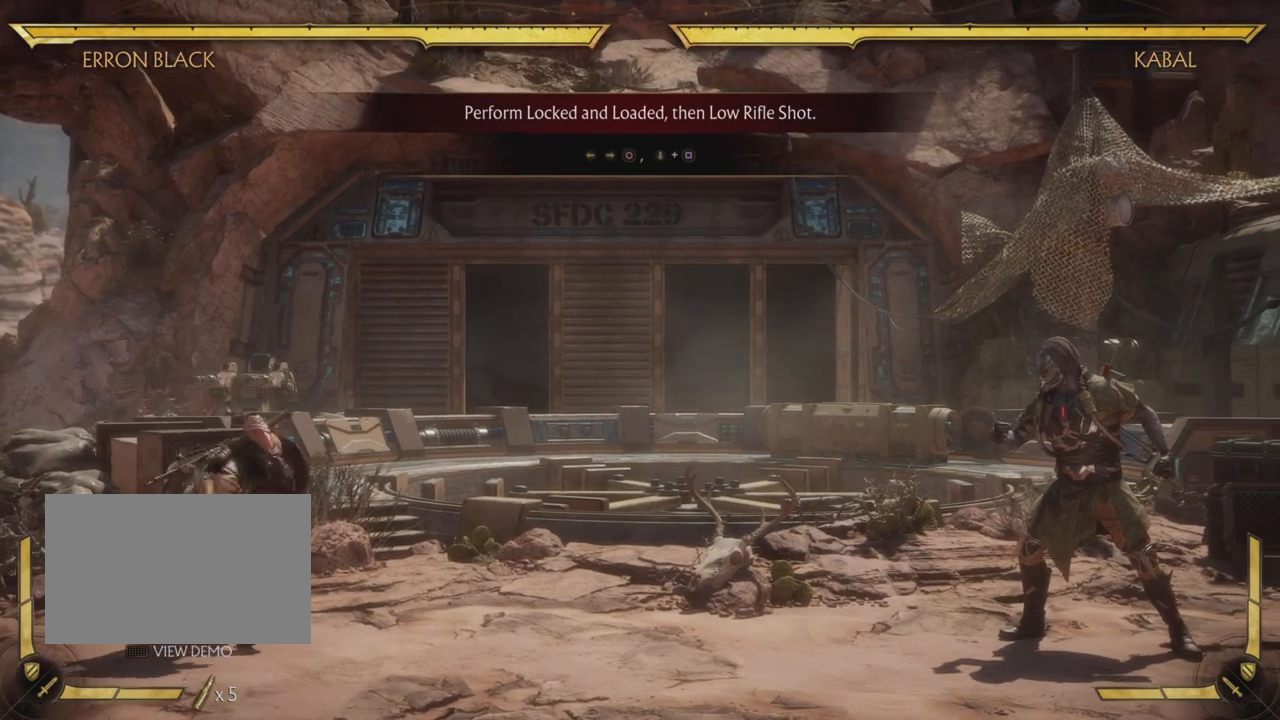
{"buttons": ["DPAD_RIGHT"], "left_stick": "center", "events": [[300, "DPAD_LEFT", "down"], [400, "DPAD_LEFT", "up"], [484, "DPAD_RIGHT", "down"]]}
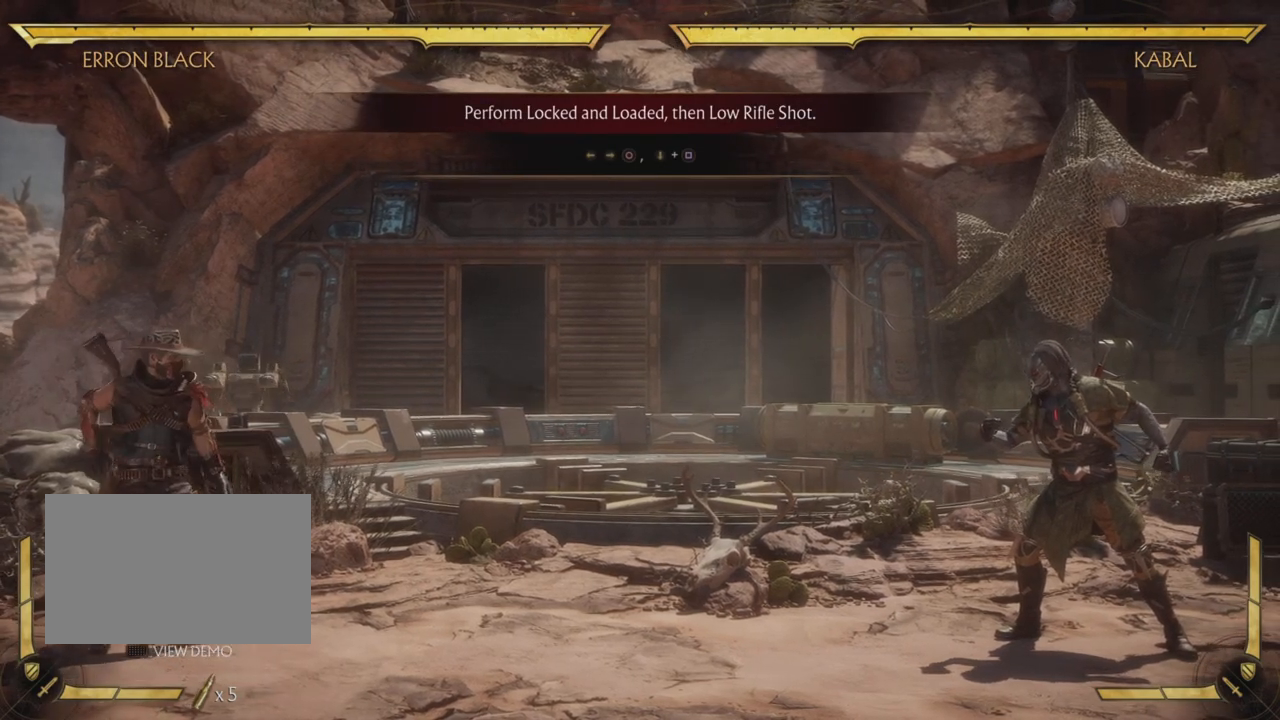
{"buttons": [], "left_stick": "center", "events": [[50, "CIRCLE", "down"], [84, "DPAD_RIGHT", "up"], [234, "CIRCLE", "up"]]}
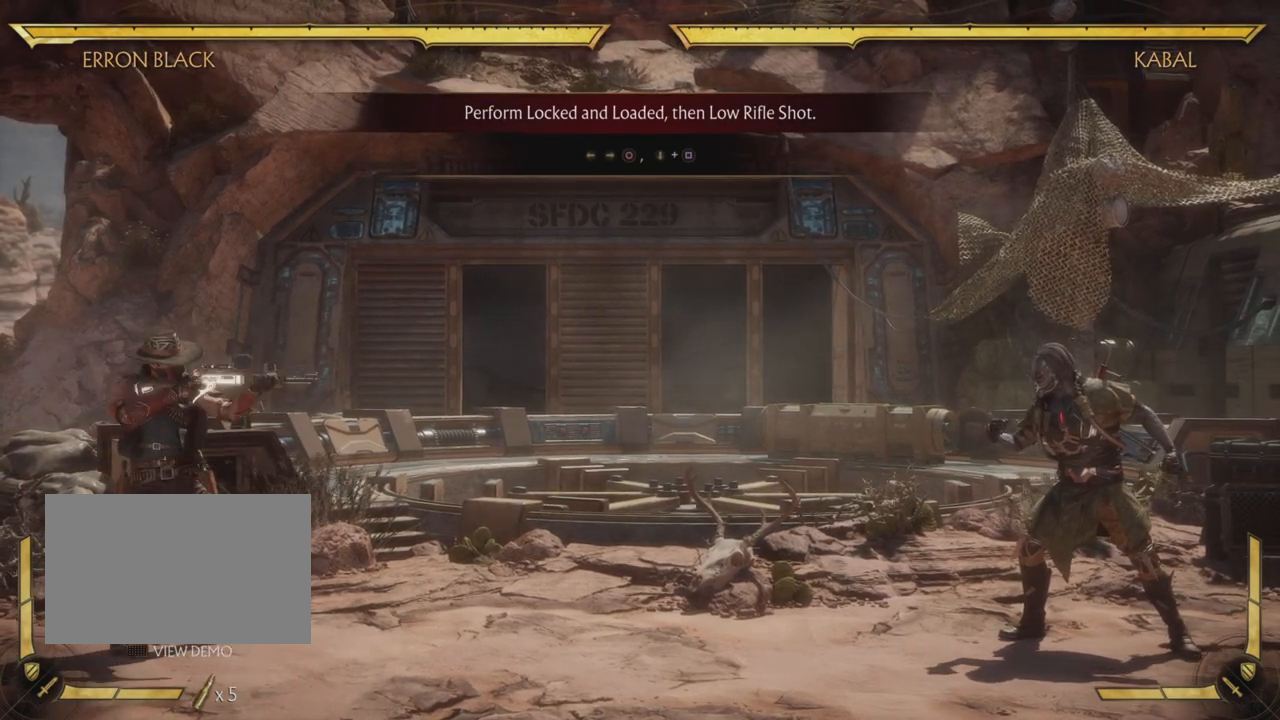
{"buttons": [], "left_stick": "center", "events": []}
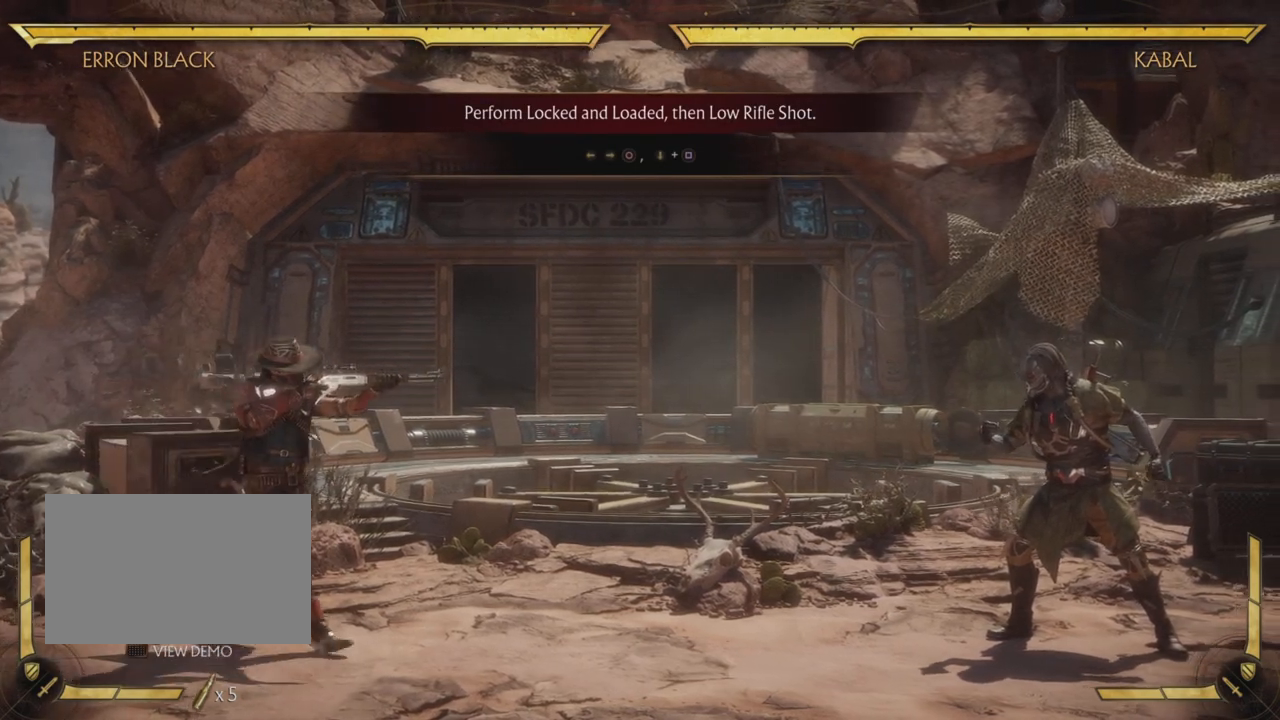
{"buttons": [], "left_stick": "center", "events": []}
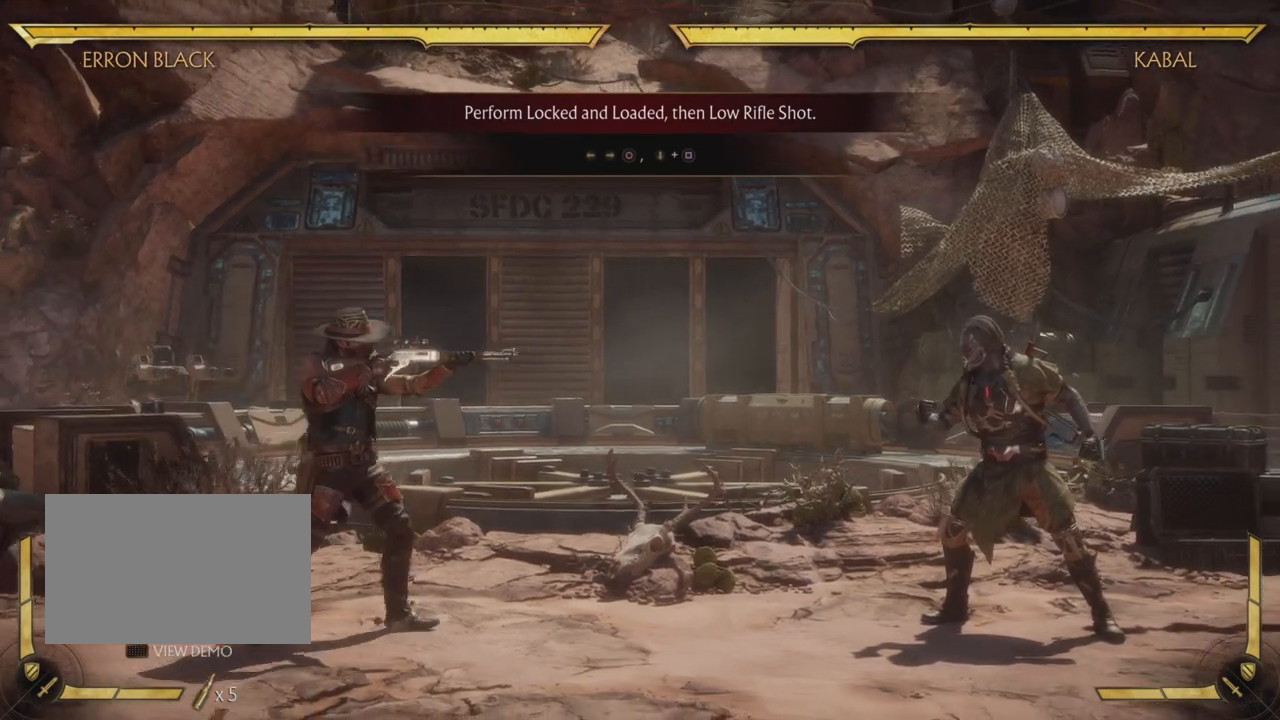
{"buttons": ["CIRCLE"], "left_stick": "center", "events": [[33, "CIRCLE", "down"]]}
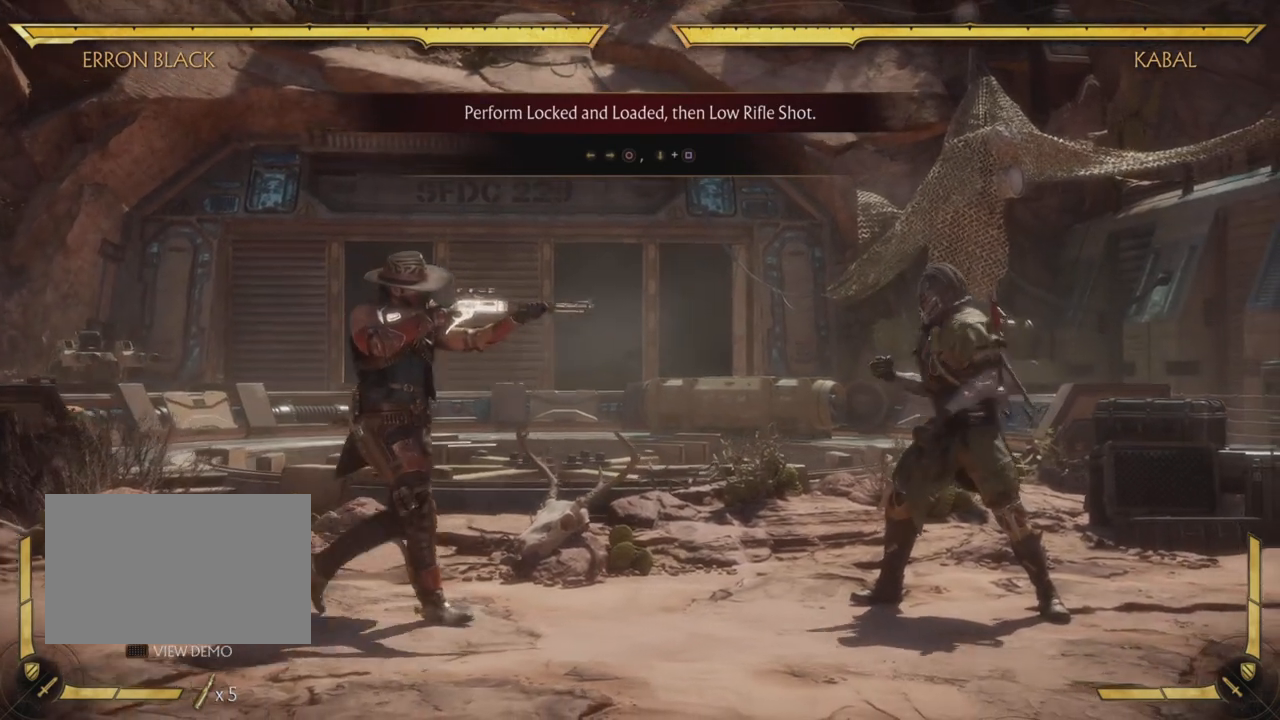
{"buttons": ["CIRCLE", "R2"], "left_stick": "center", "events": [[417, "R2", "down"]]}
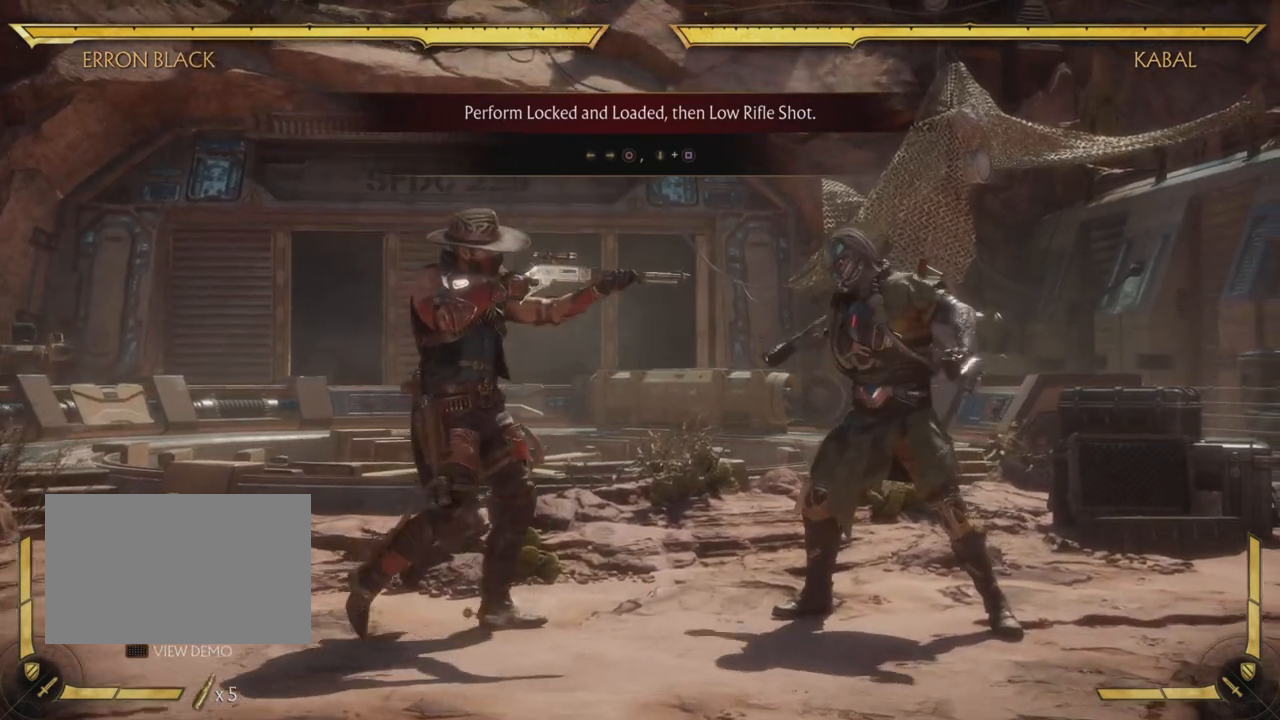
{"buttons": ["CIRCLE"], "left_stick": "center", "events": [[50, "SQUARE", "down"], [83, "R2", "up"], [100, "SQUARE", "up"]]}
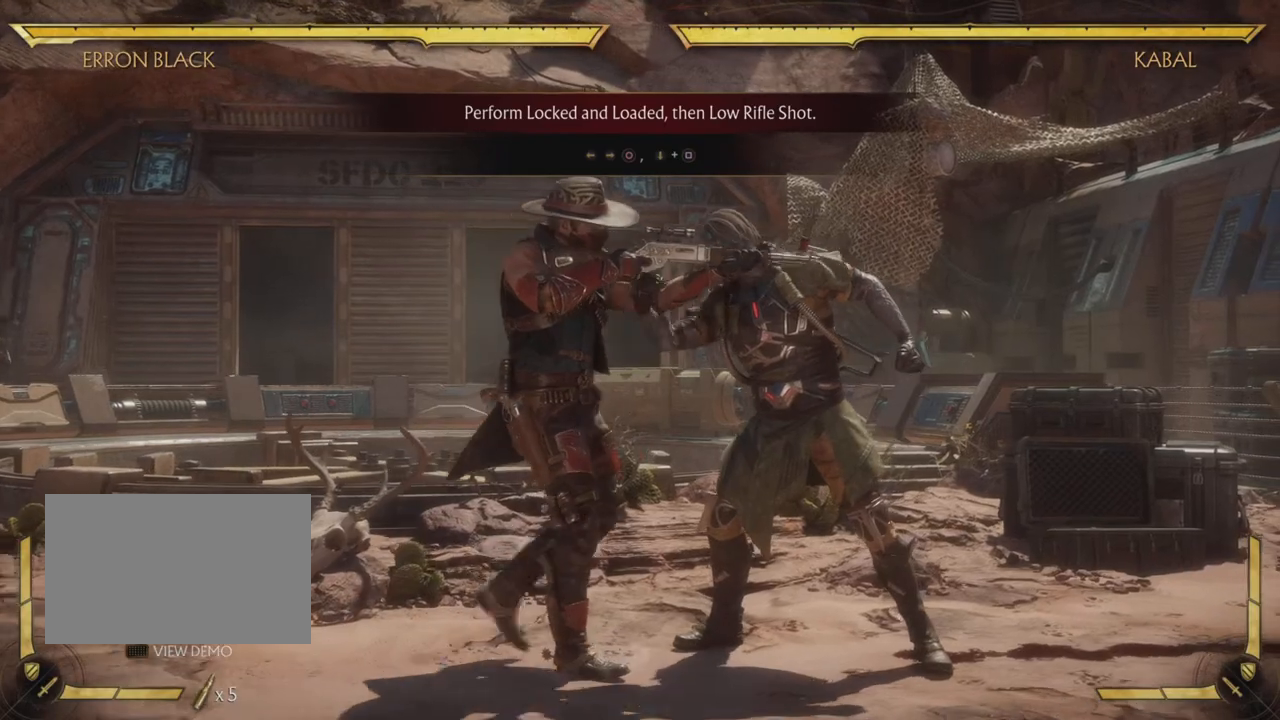
{"buttons": [], "left_stick": "center", "events": [[67, "CIRCLE", "up"]]}
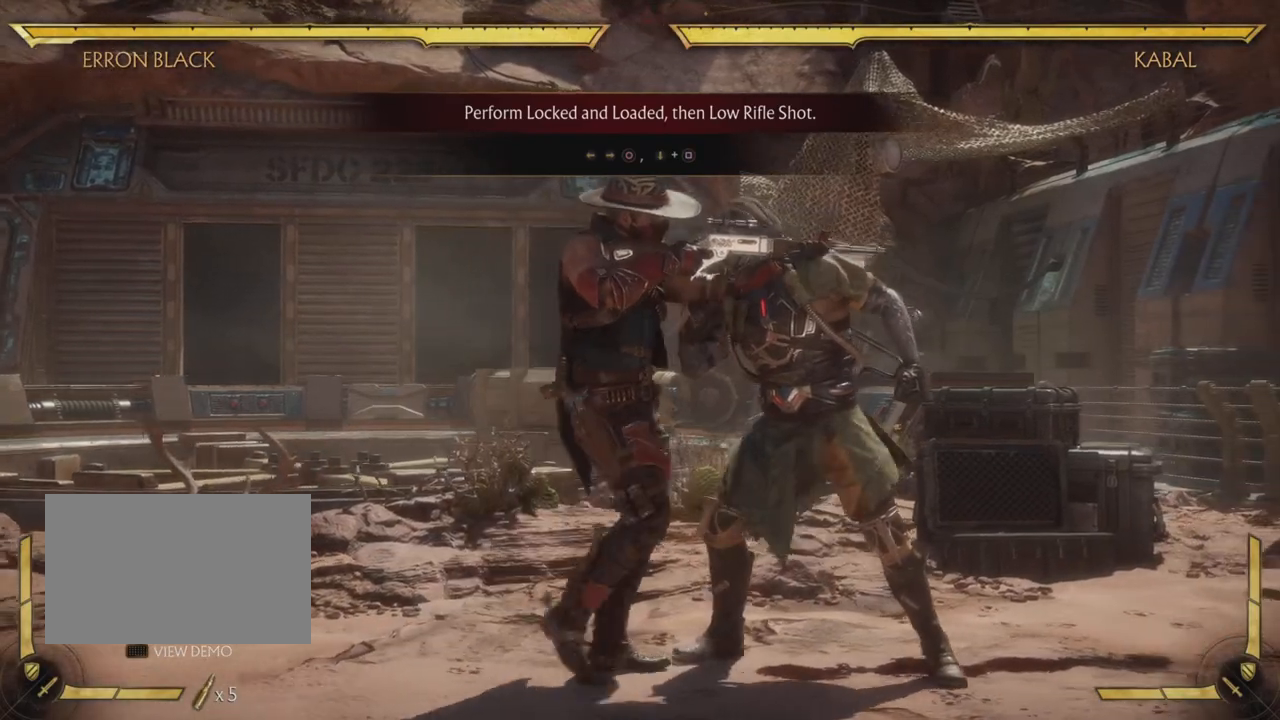
{"buttons": [], "left_stick": "center", "events": []}
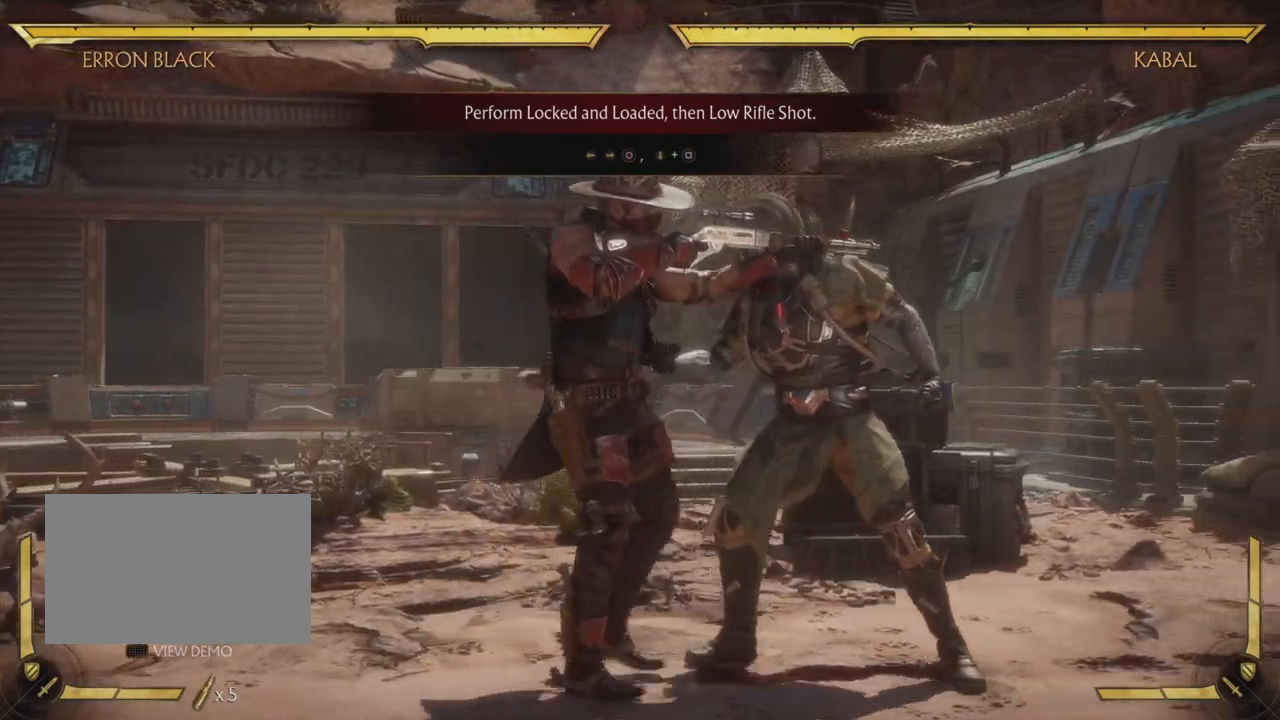
{"buttons": ["SQUARE"], "left_stick": "center"}
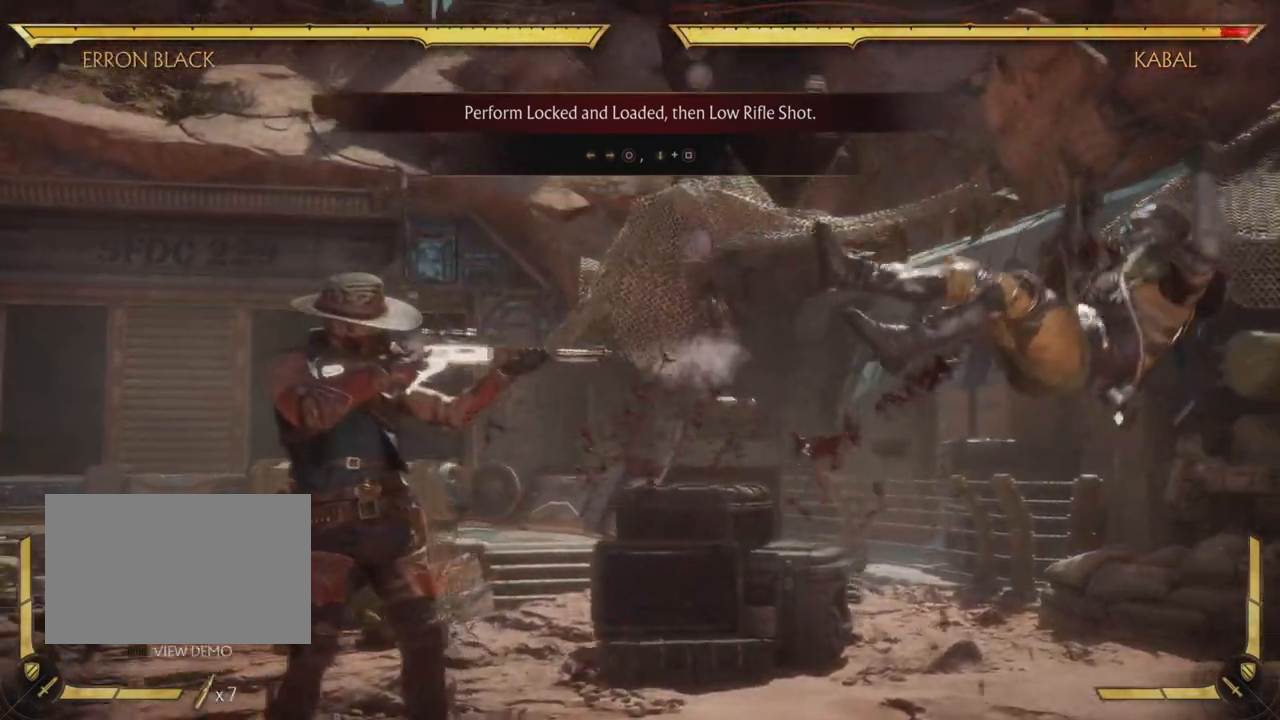
{"buttons": ["SQUARE"], "left_stick": "center", "events": []}
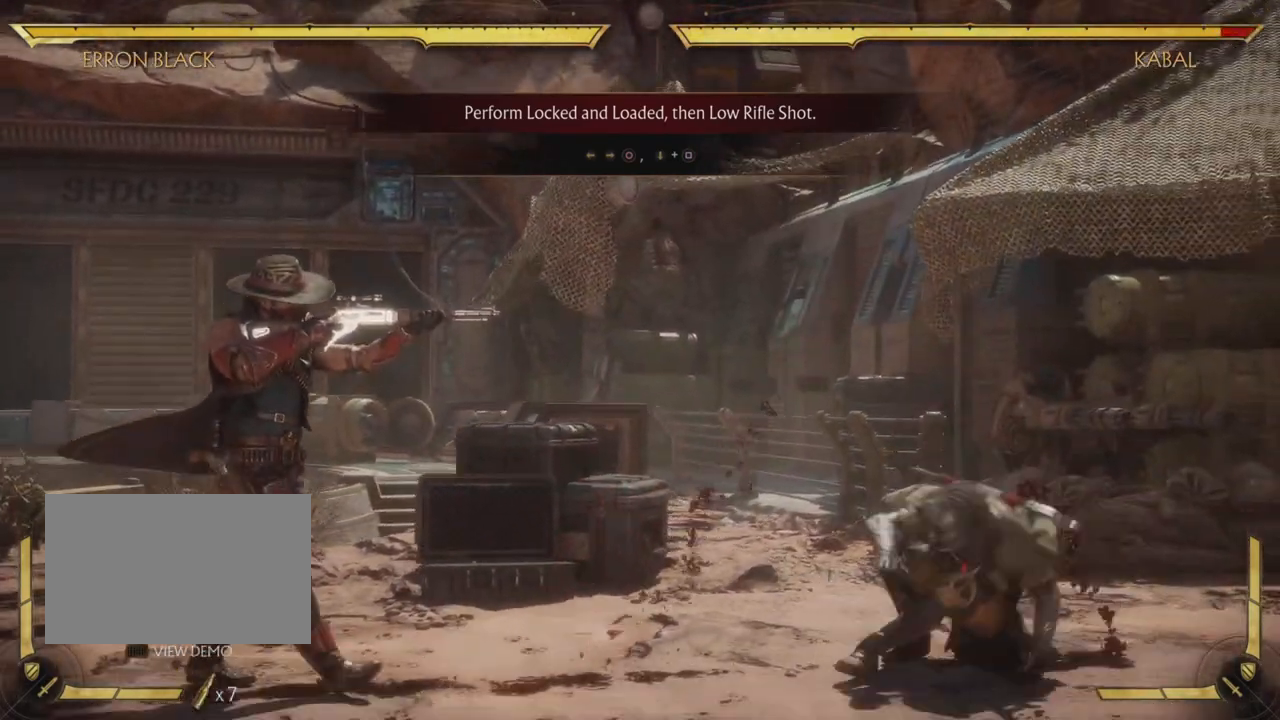
{"buttons": ["CIRCLE"], "left_stick": "center", "events": [[317, "SQUARE", "up"], [351, "CIRCLE", "down"]]}
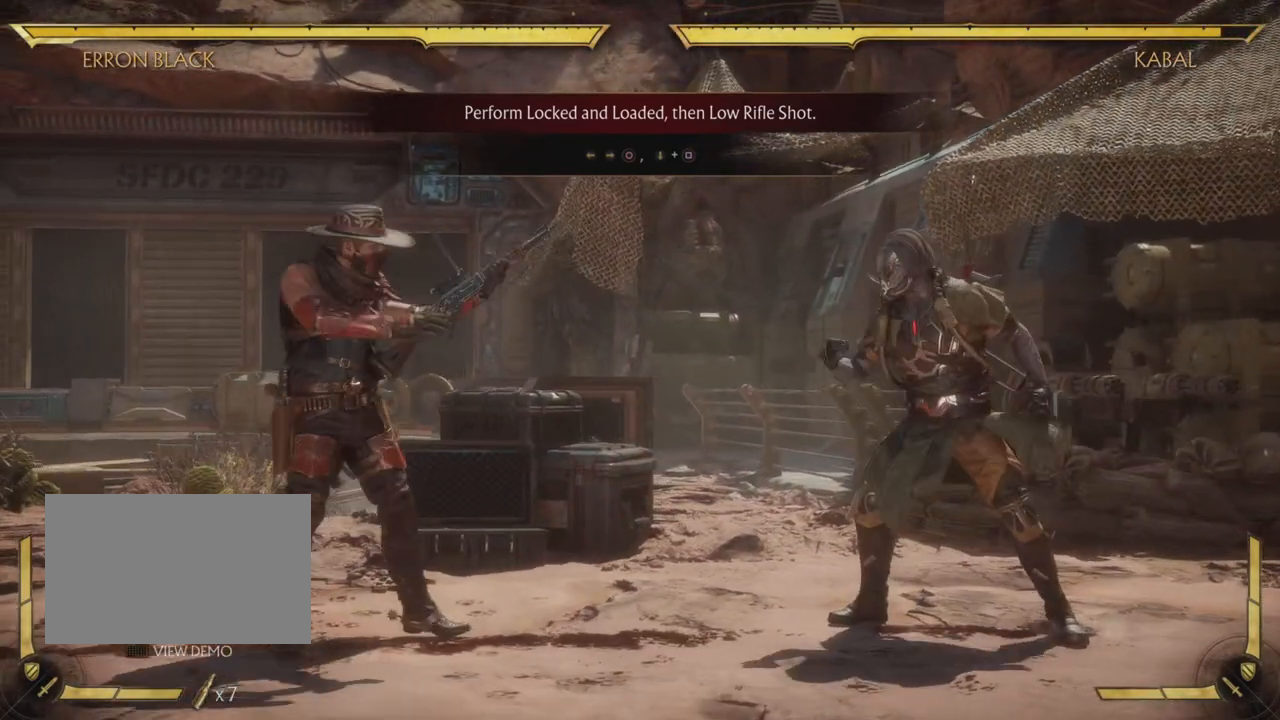
{"buttons": ["CIRCLE"], "left_stick": "center", "events": []}
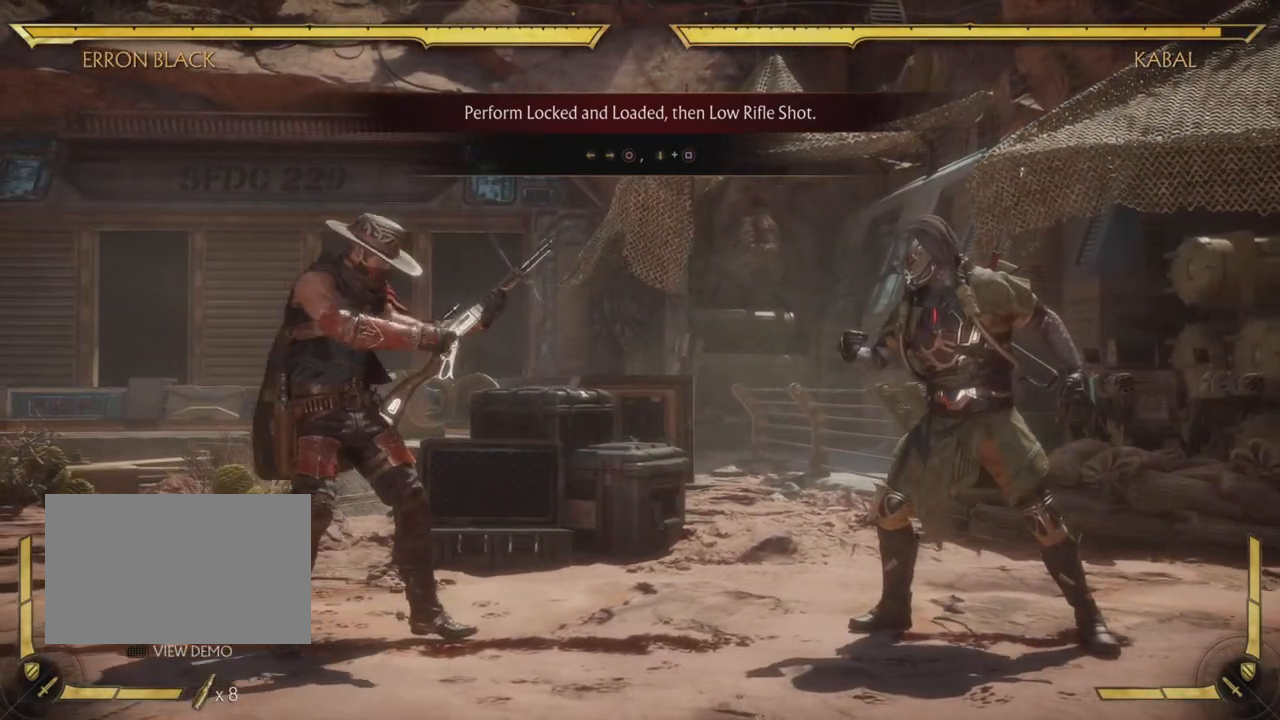
{"buttons": ["CIRCLE"], "left_stick": "center", "events": []}
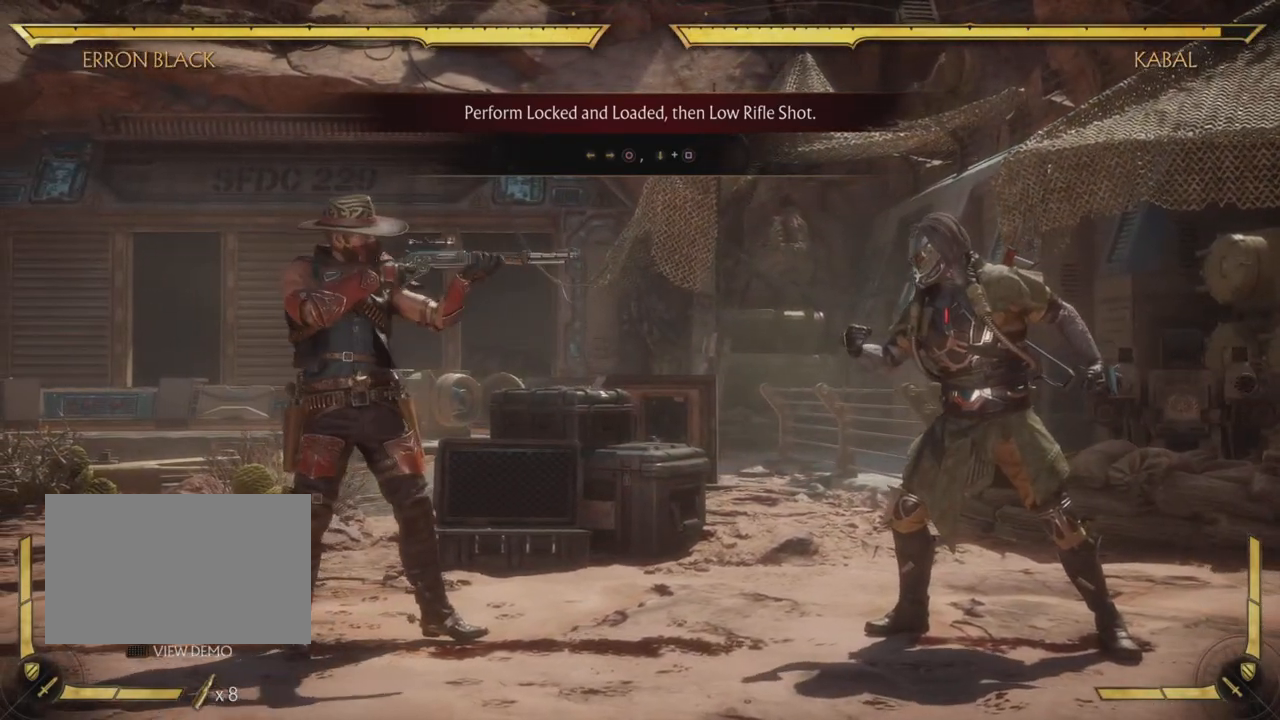
{"buttons": [], "left_stick": "center", "events": [[500, "CIRCLE", "up"]]}
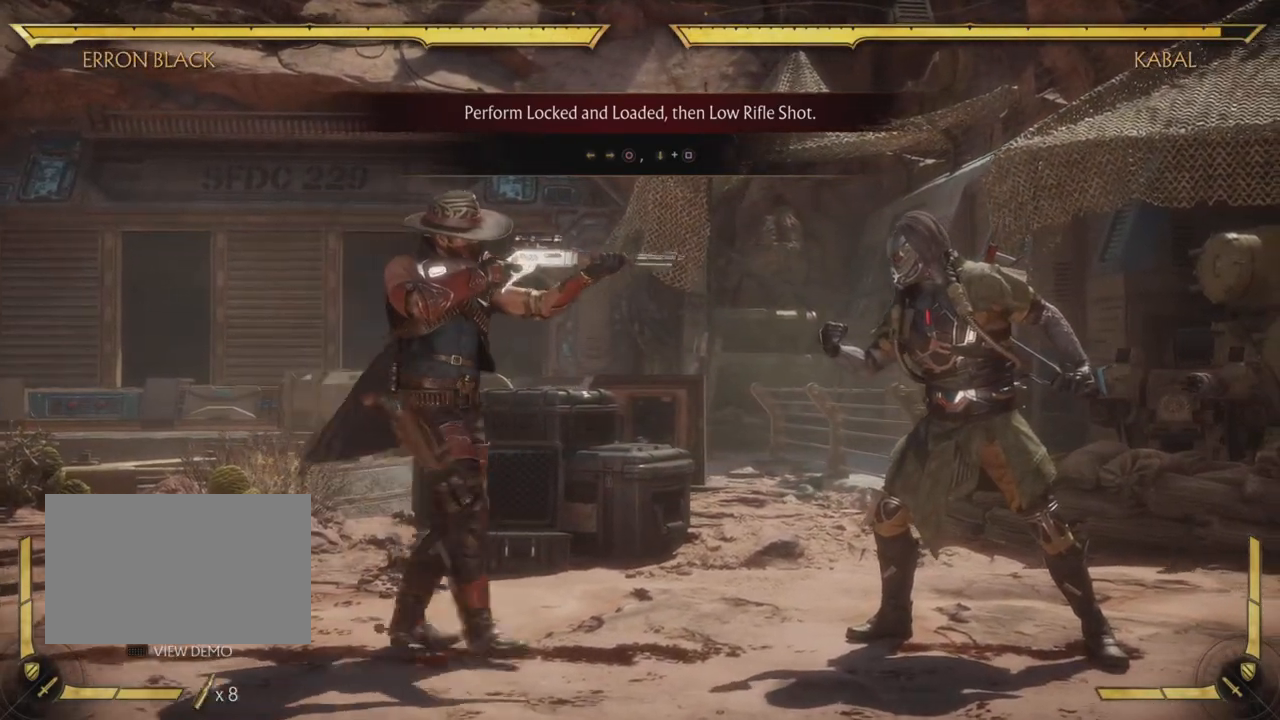
{"buttons": ["CIRCLE"], "left_stick": "center", "events": [[17, "SQUARE", "down"], [284, "SQUARE", "up"], [351, "CIRCLE", "down"]]}
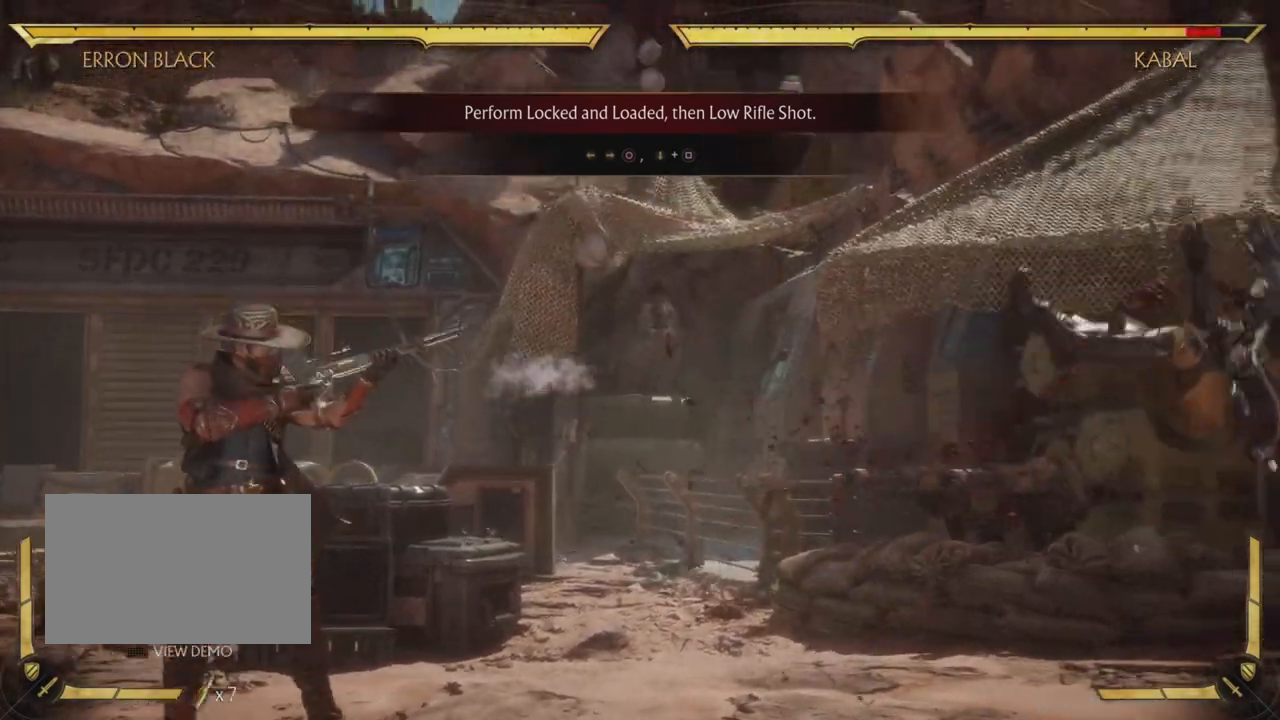
{"buttons": ["CIRCLE"], "left_stick": "center", "events": []}
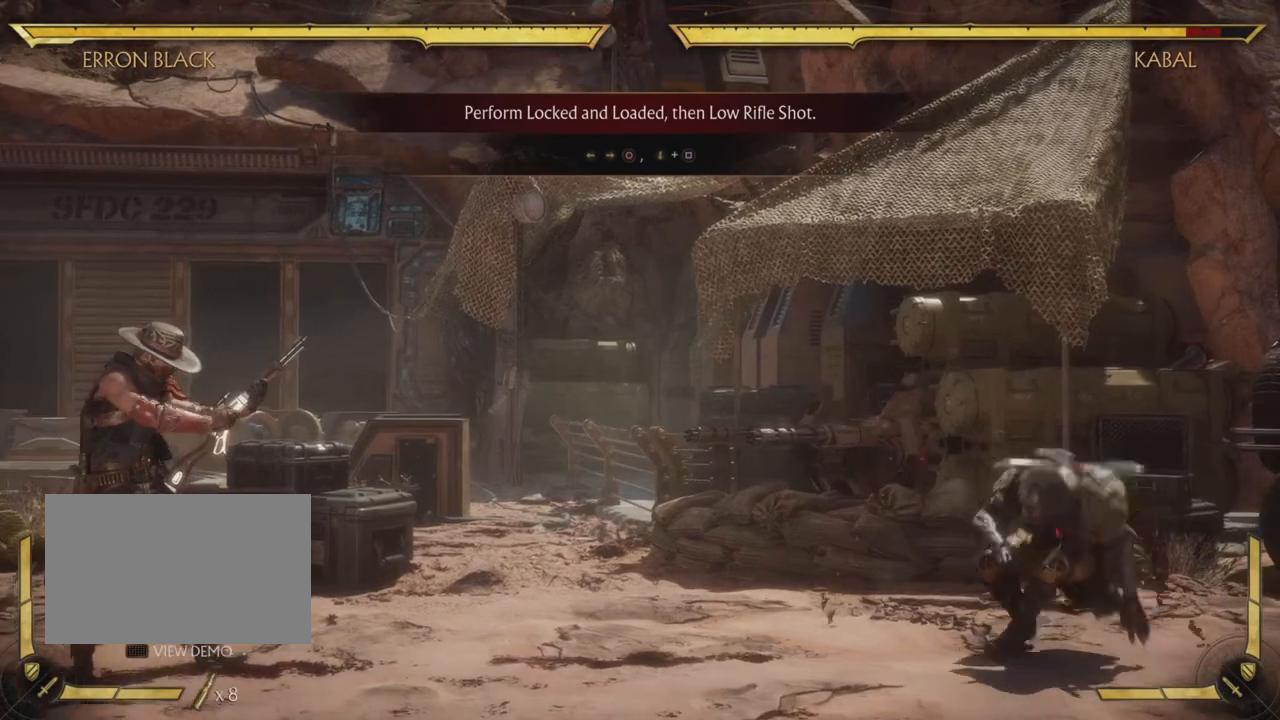
{"buttons": ["SQUARE"], "left_stick": "center", "events": [[117, "CIRCLE", "up"], [151, "SQUARE", "down"]]}
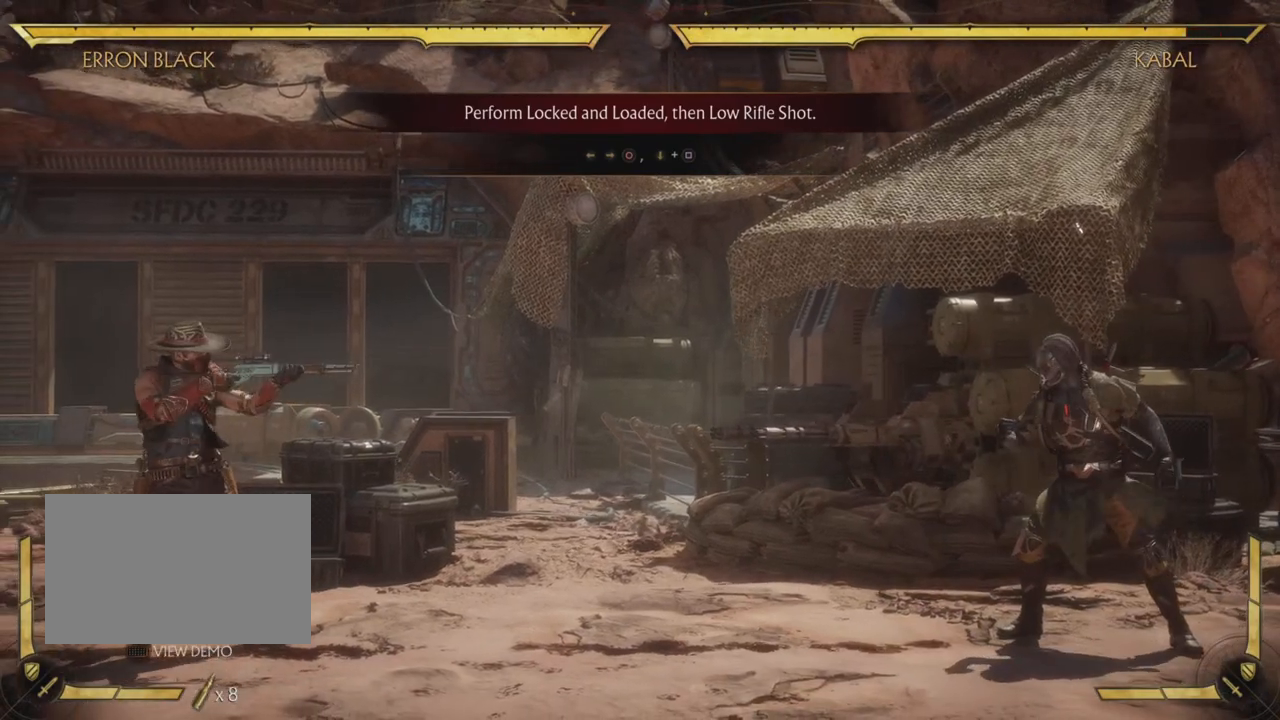
{"buttons": ["DPAD_DOWN"], "left_stick": "center", "events": [[33, "SQUARE", "up"], [200, "R2", "down"], [250, "R2", "up"], [484, "DPAD_DOWN", "down"], [484, "DPAD_RIGHT", "down"], [500, "DPAD_RIGHT", "up"]]}
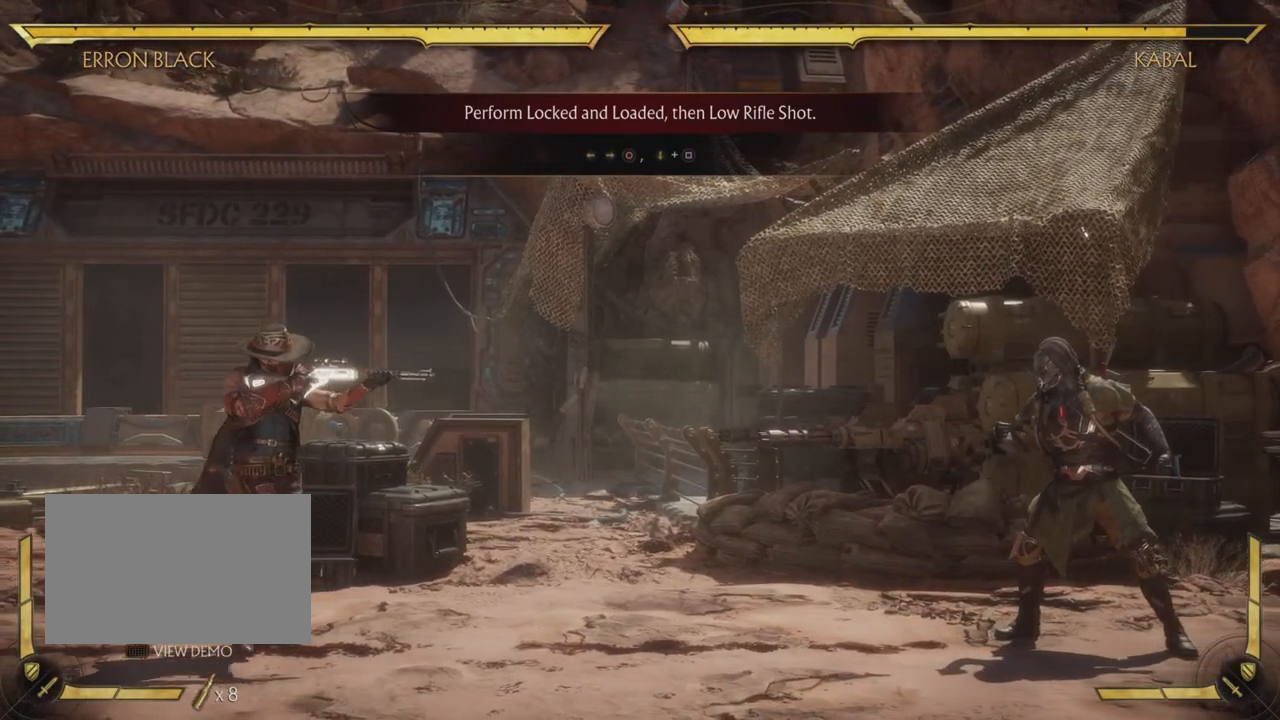
{"buttons": ["DPAD_DOWN"], "left_stick": "center", "events": []}
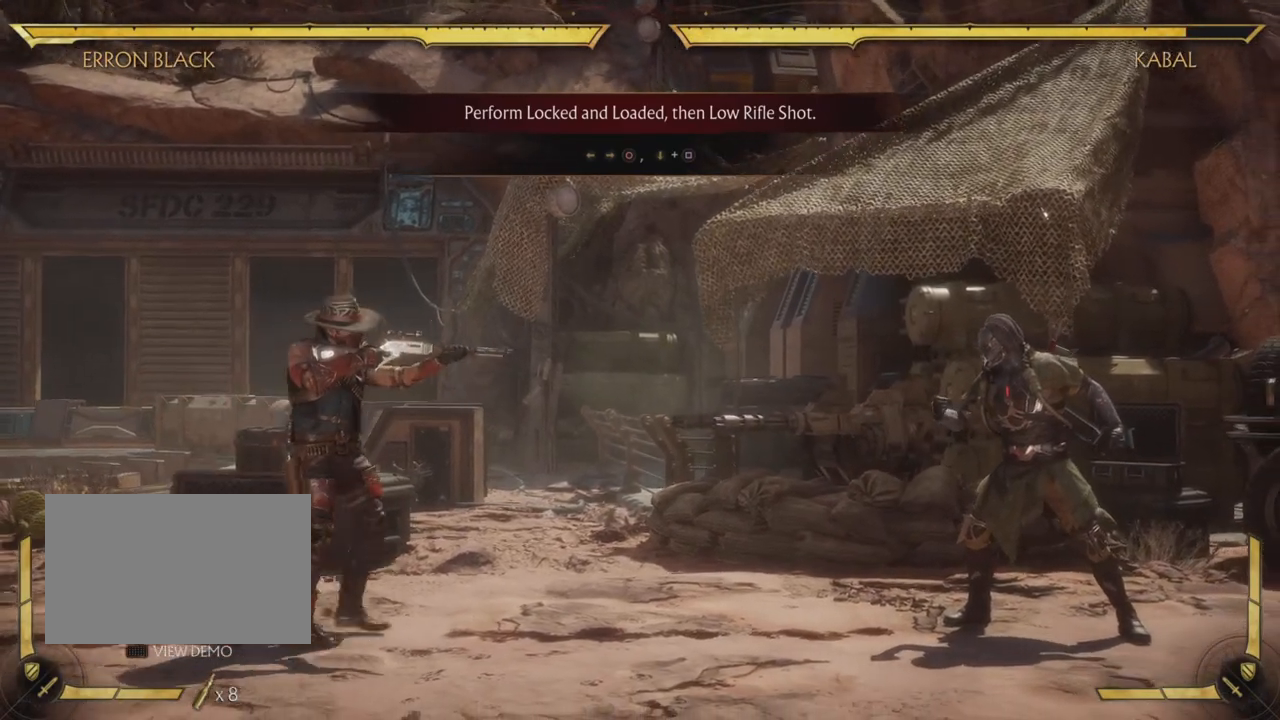
{"buttons": ["R1", "R2"], "left_stick": "center", "events": [[283, "DPAD_DOWN", "up"], [350, "R1", "down"], [350, "R2", "down"]]}
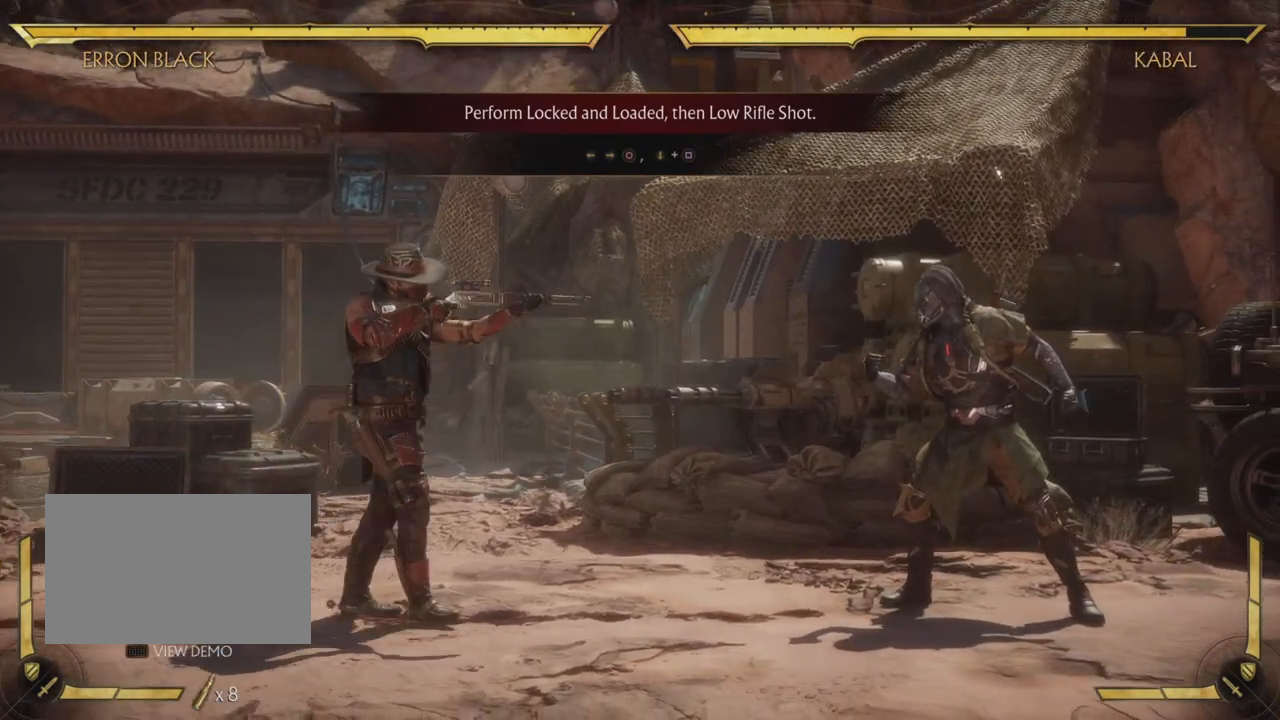
{"buttons": [], "left_stick": "center", "events": [[367, "R1", "up"], [417, "R2", "up"]]}
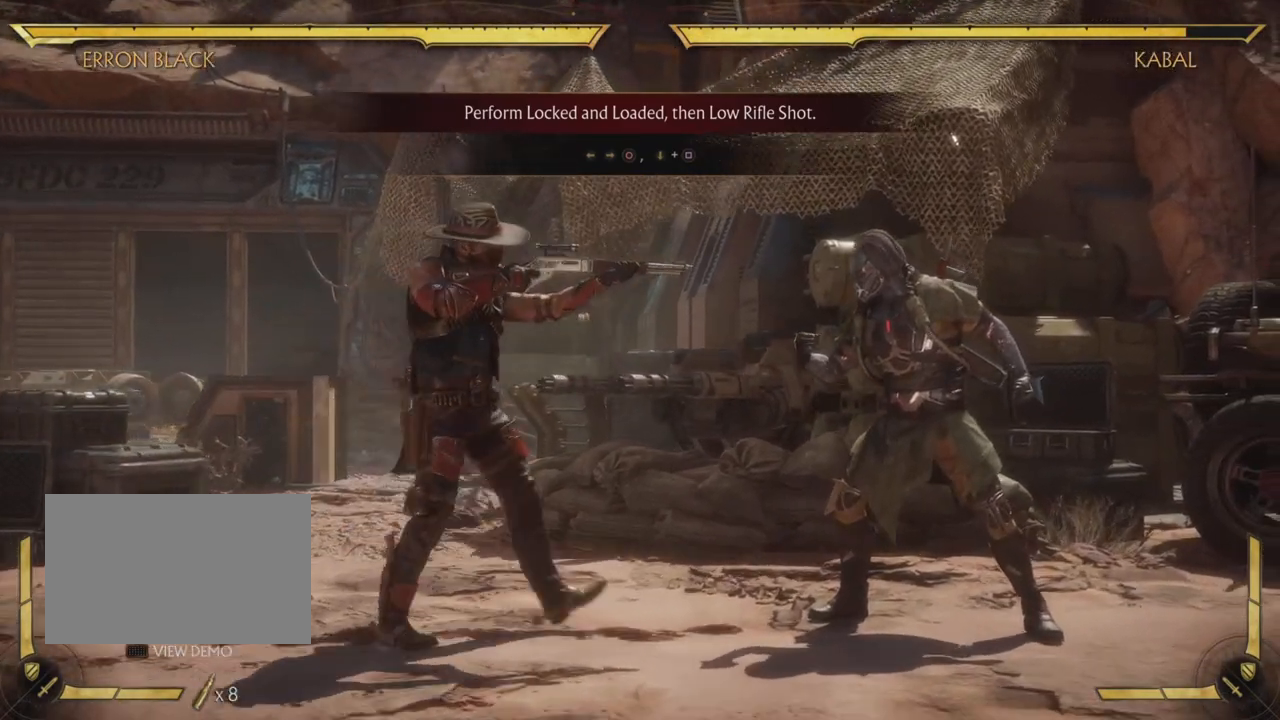
{"buttons": ["DPAD_DOWN"], "left_stick": "center", "events": [[67, "R2", "down"], [117, "DPAD_DOWN", "down"], [117, "R2", "up"], [133, "SQUARE", "down"], [450, "SQUARE", "up"]]}
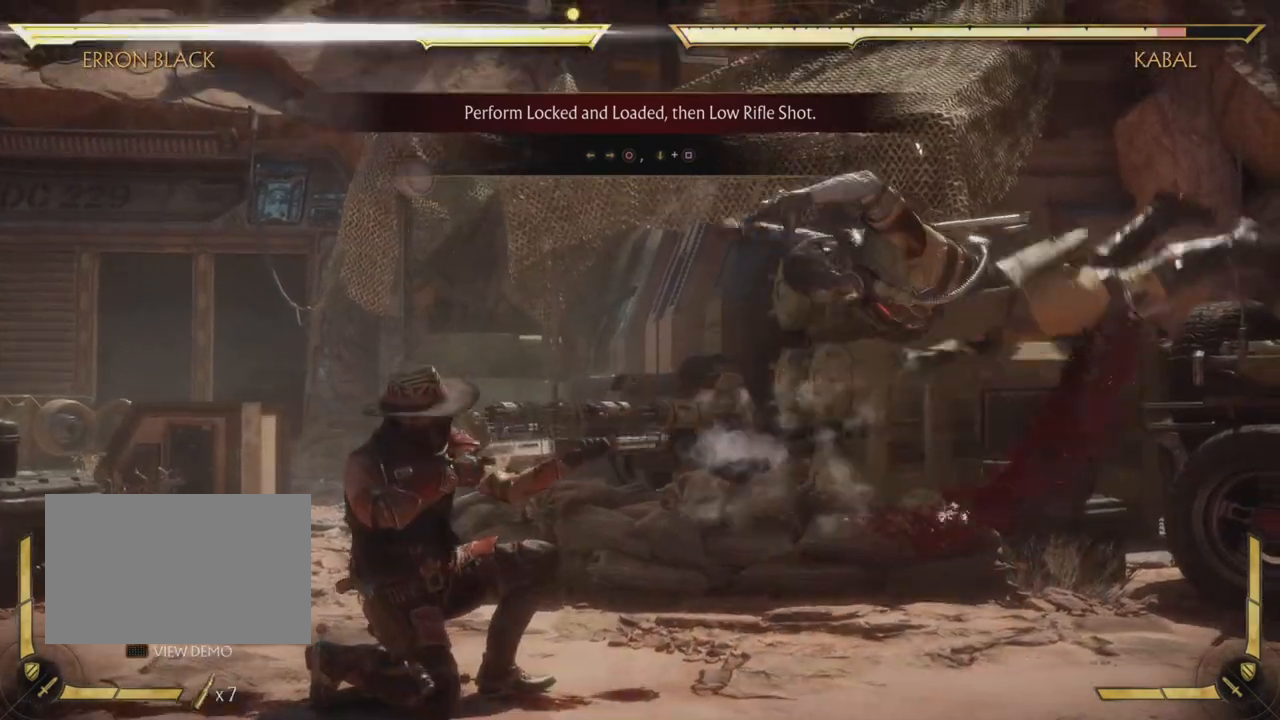
{"buttons": ["DPAD_DOWN"], "left_stick": "center", "events": []}
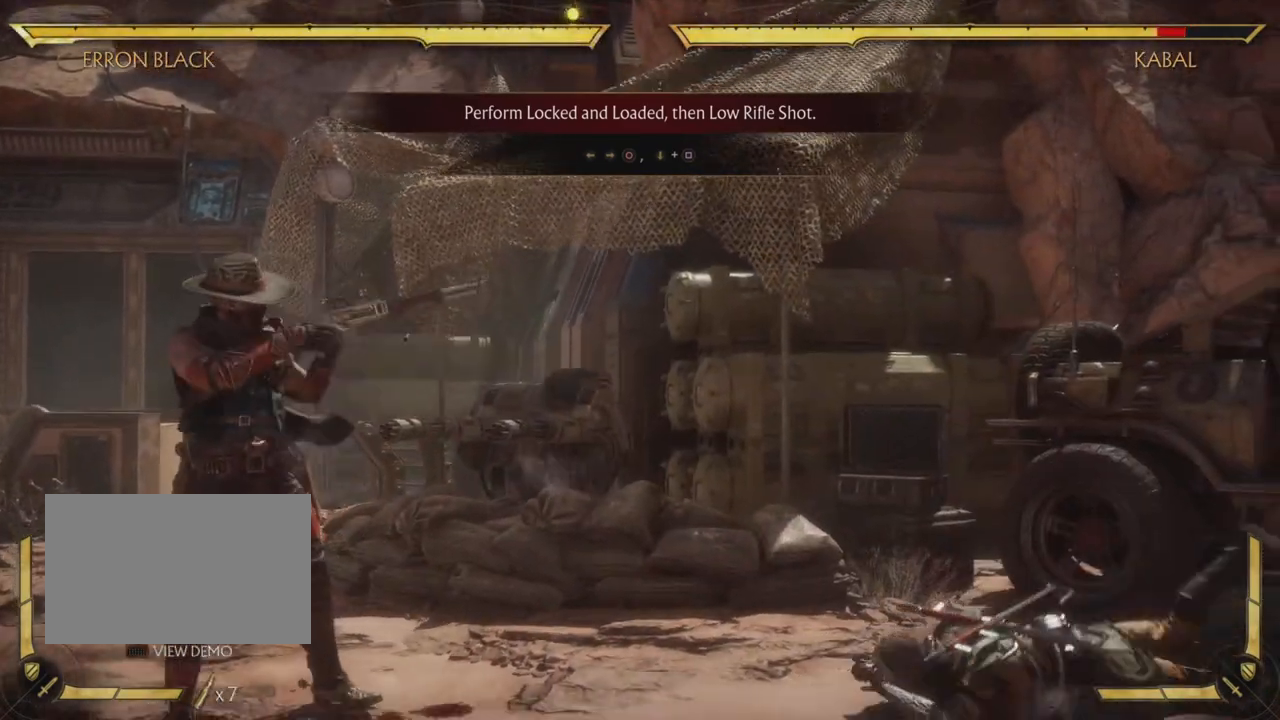
{"buttons": ["DPAD_DOWN"], "left_stick": "center", "events": []}
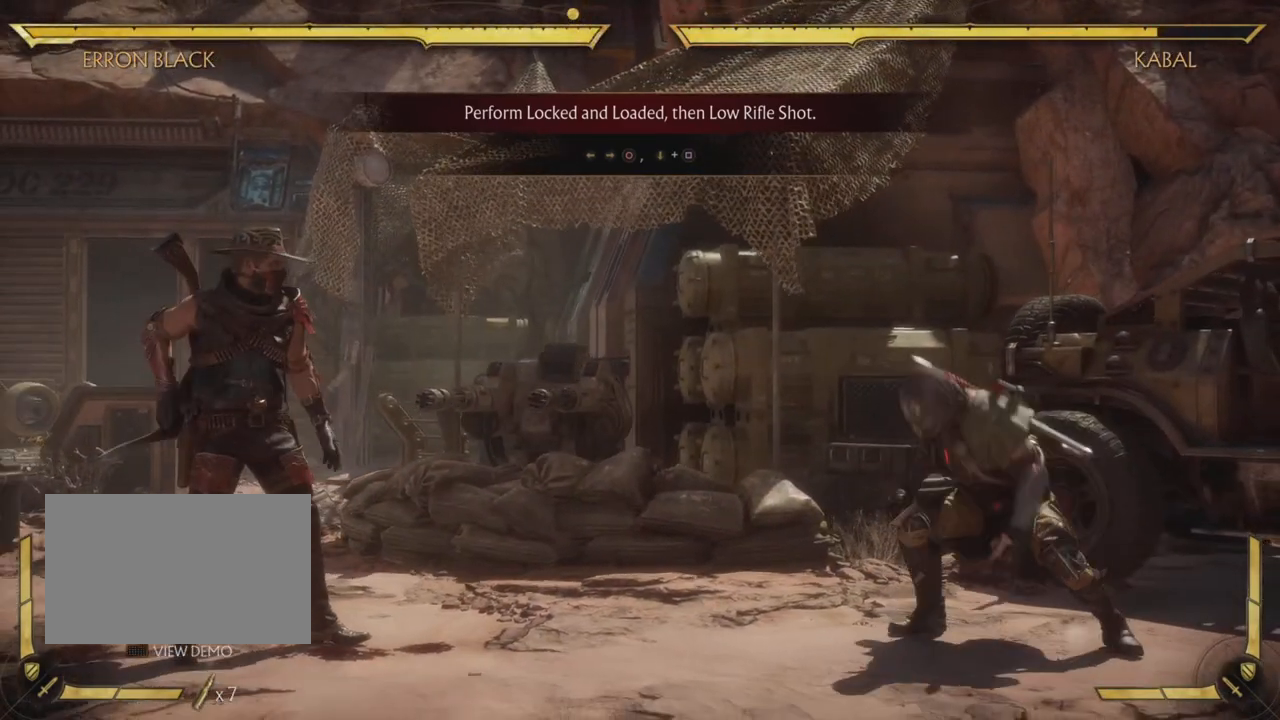
{"buttons": ["DPAD_DOWN"], "left_stick": "center", "events": []}